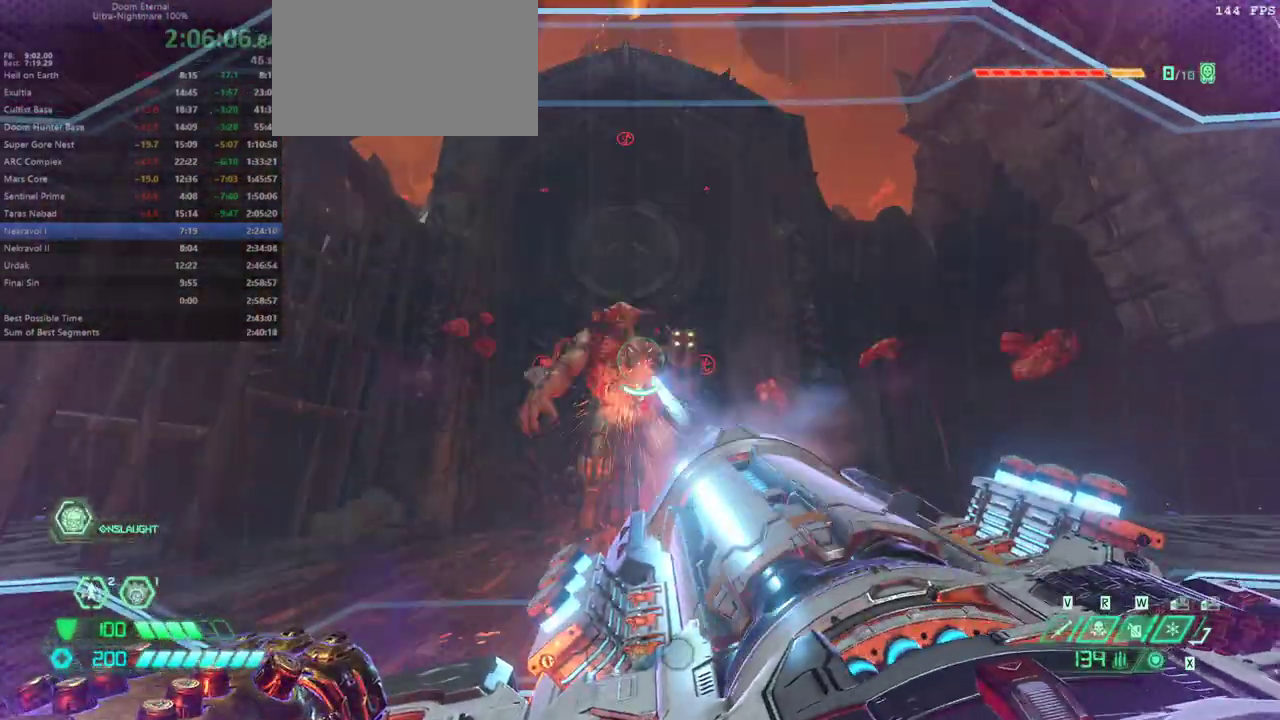
Gameplay with keyboard and mouse; each line is a JSON object with the keys and mouse buttons held at the frame after it. "events" lists presses ("down") and releases ("up") of "1", "2", "3", "4", "5", "a", "alt", "c", "caps_lock", "ctrl", "d", "e", "escape", "f", "q", "r", "s", "shift", "space", "tab", "v", "w", "x", "z" and "mouse_wheel_up" between this image and that frame as [ms after this image, input, new state], when the widget could be followed in between. "mouse_wheel_up" = the "wheel_up" button of the "mouse" list. No other keys are recorded. Not read: mouse_move.
{"keys": ["w"], "mouse": [], "events": [[133, "s", "up"], [333, "w", "down"]]}
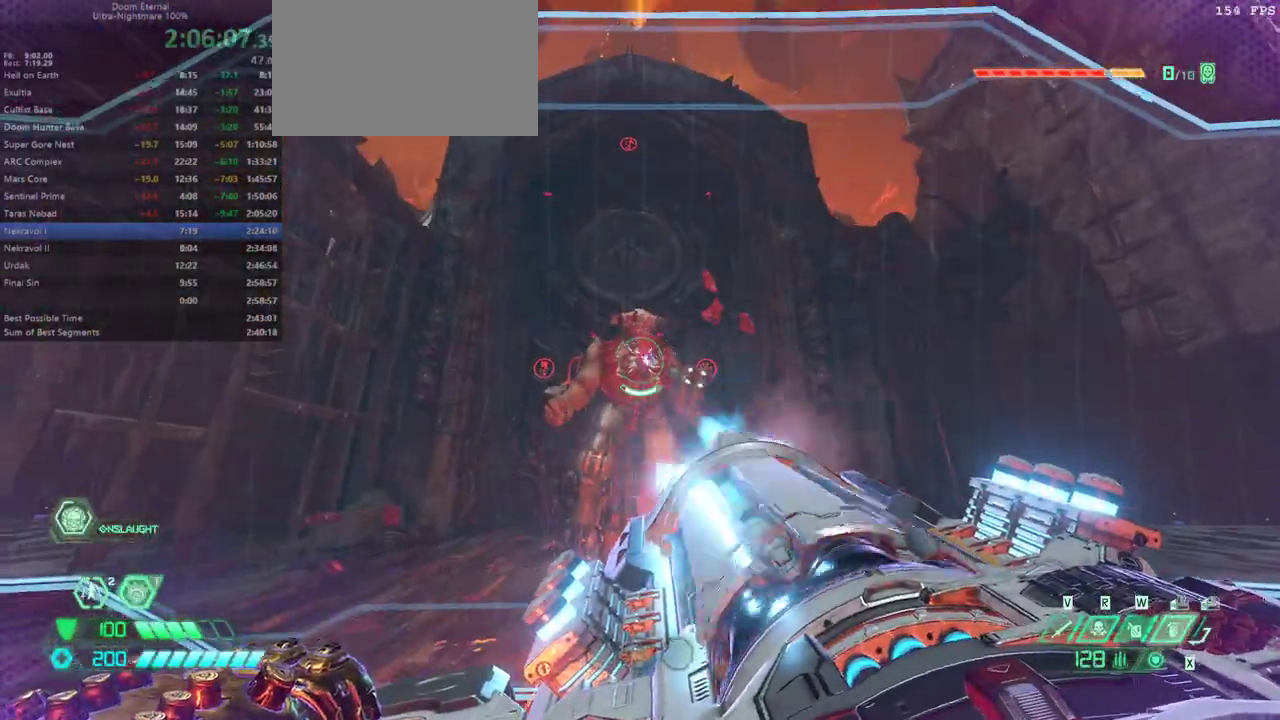
{"keys": ["s"], "mouse": [], "events": [[167, "w", "up"], [233, "s", "down"], [300, "a", "down"], [433, "a", "up"]]}
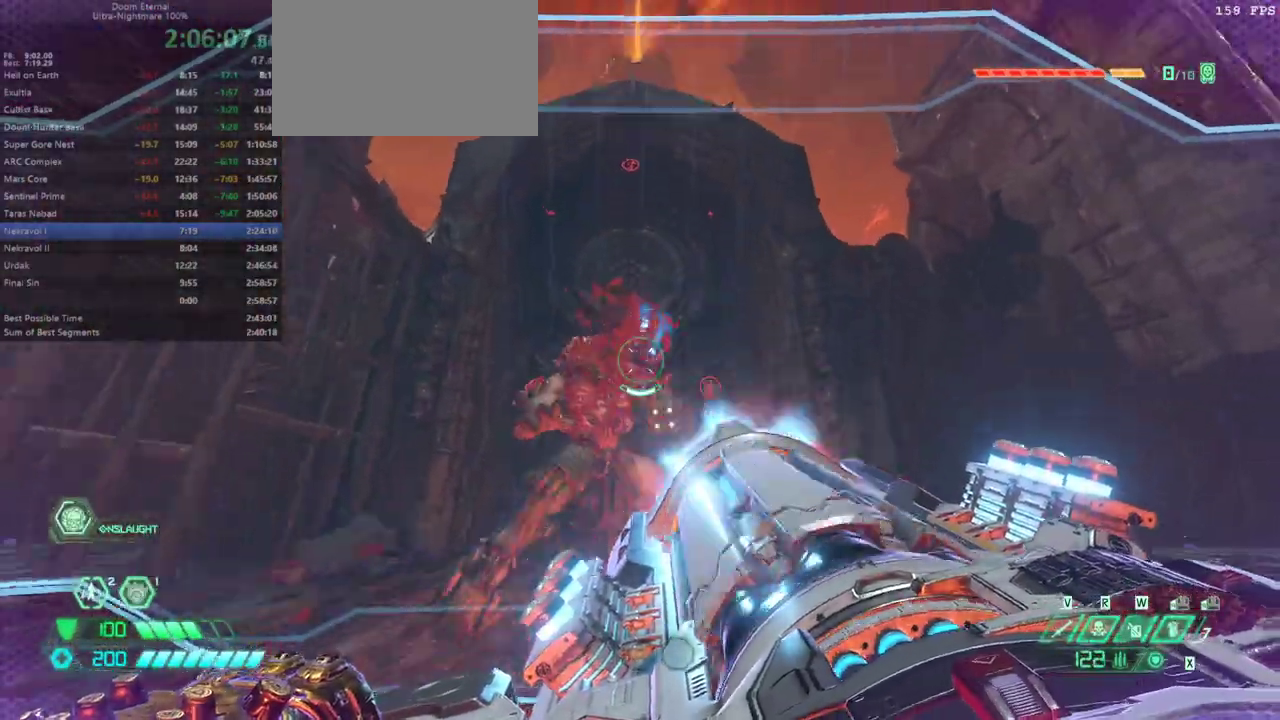
{"keys": ["a", "s"], "mouse": [], "events": [[67, "a", "down"], [167, "s", "up"], [433, "s", "down"]]}
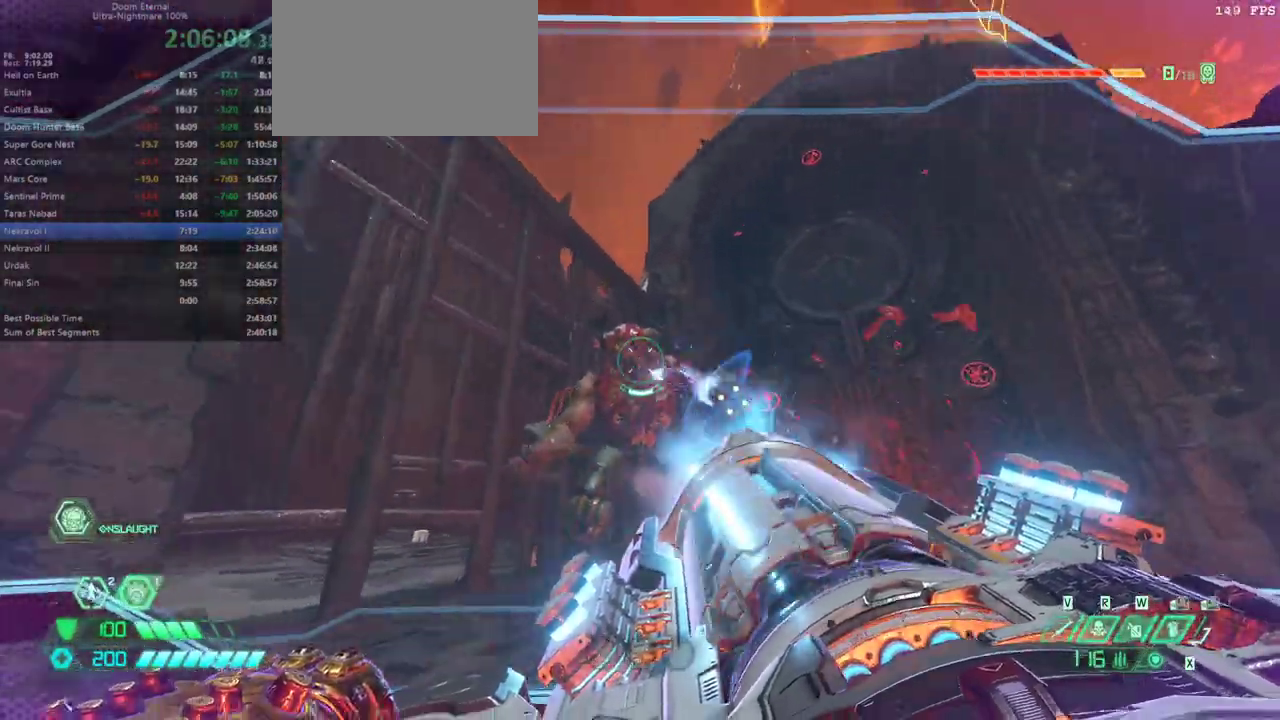
{"keys": ["d"], "mouse": [], "events": [[133, "d", "down"], [200, "a", "up"], [233, "s", "up"]]}
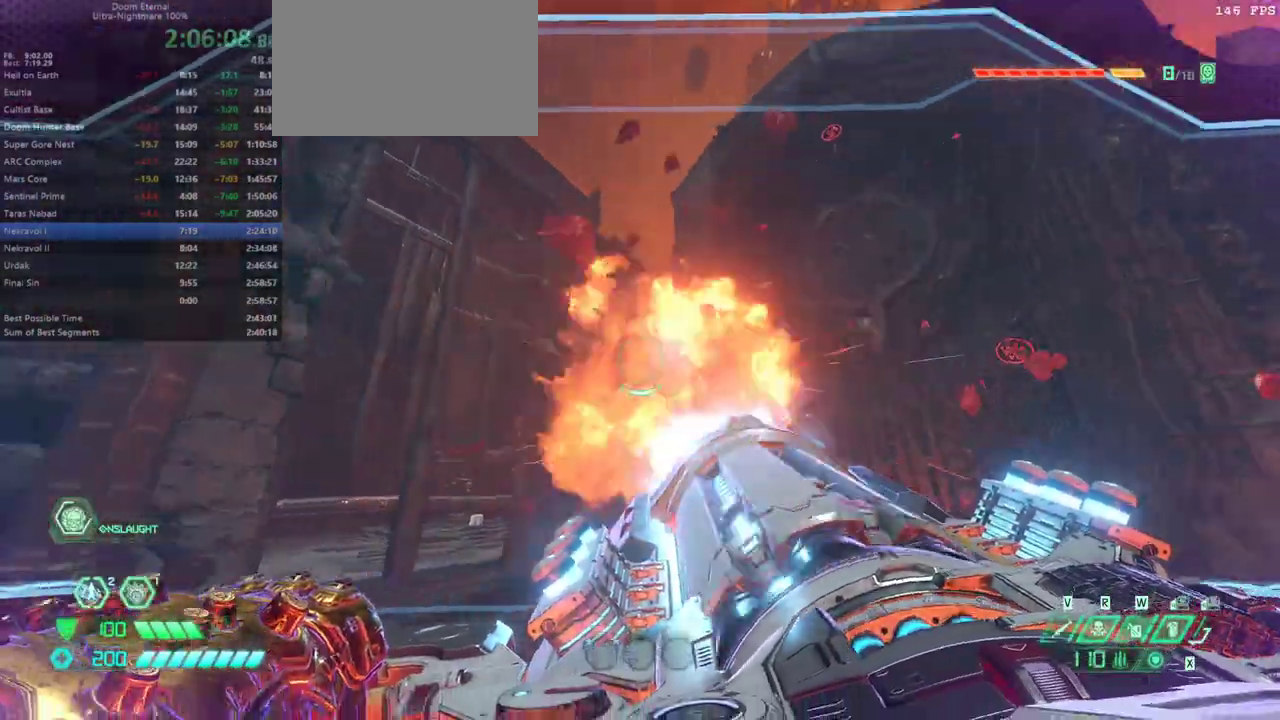
{"keys": ["s"], "mouse": [], "events": [[67, "w", "down"], [200, "w", "up"], [333, "s", "down"], [433, "d", "up"]]}
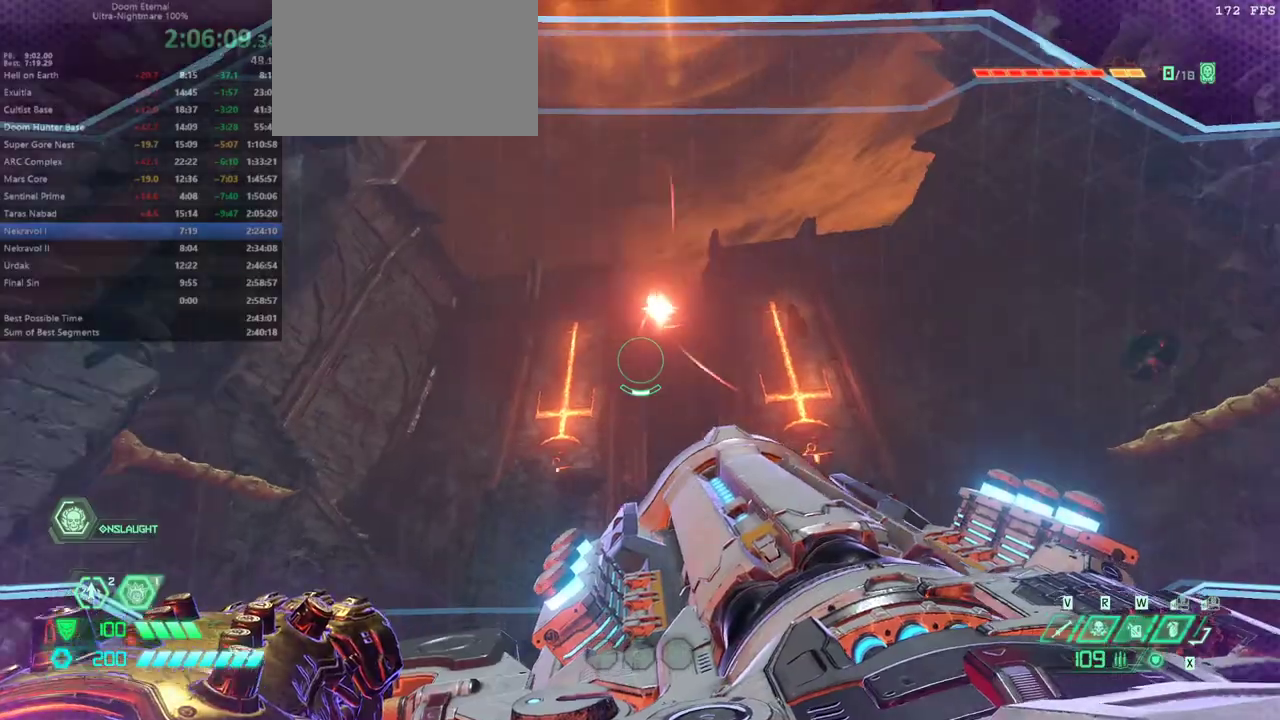
{"keys": ["w"], "mouse": [], "events": [[200, "d", "down"], [200, "s", "up"], [300, "d", "up"], [400, "w", "down"]]}
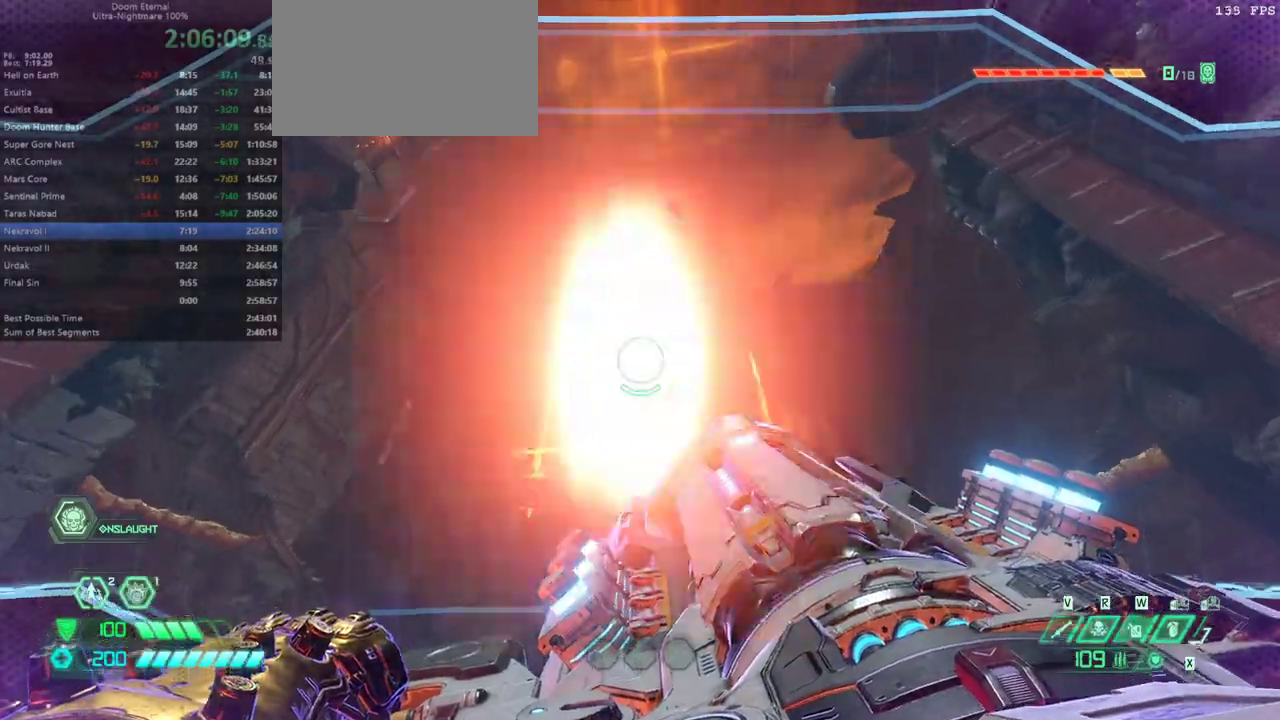
{"keys": ["w"], "mouse": [], "events": [[200, "w", "up"], [267, "a", "down"], [433, "a", "up"], [467, "w", "down"]]}
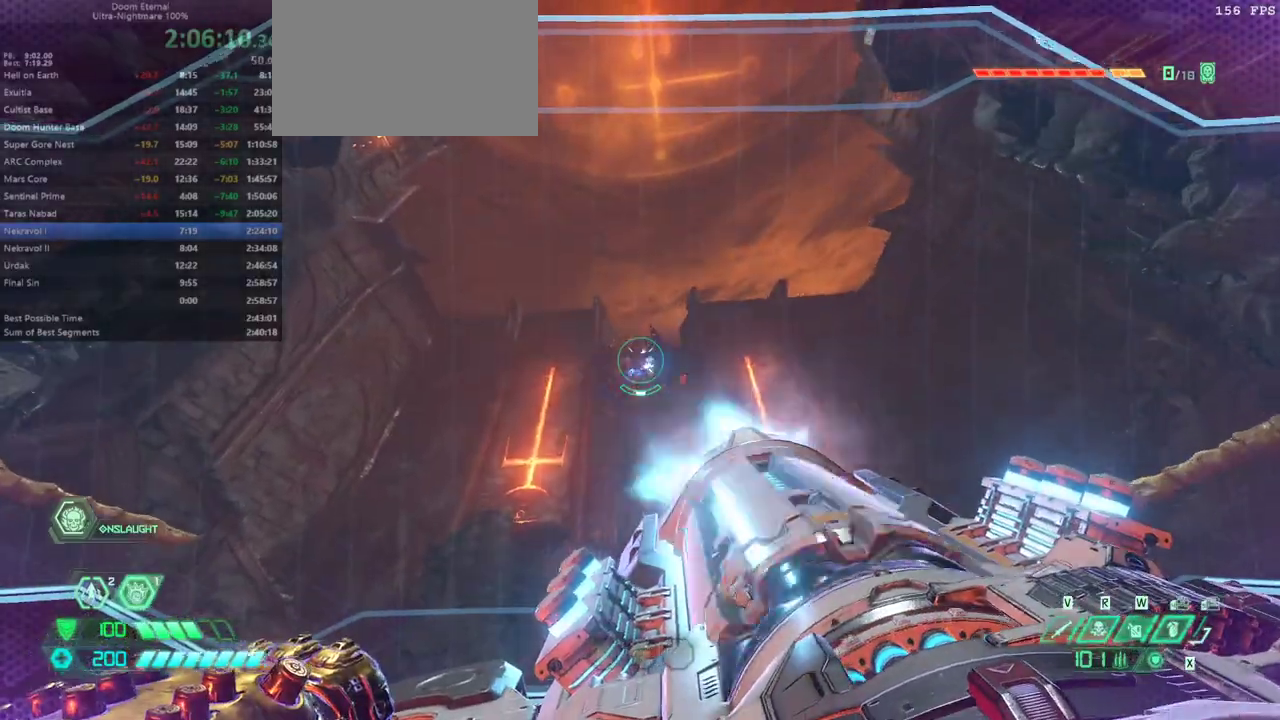
{"keys": ["a", "w"], "mouse": [], "events": [[433, "a", "down"]]}
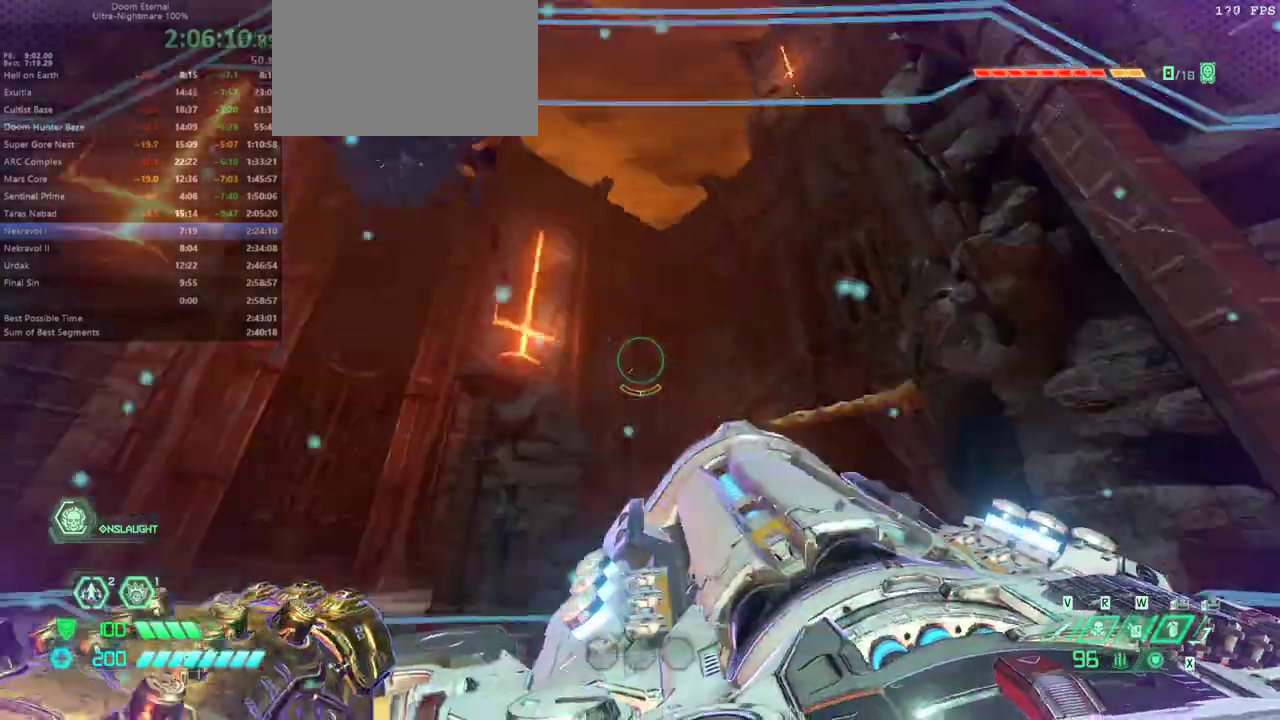
{"keys": ["a", "w"], "mouse": [], "events": [[133, "a", "up"], [433, "a", "down"]]}
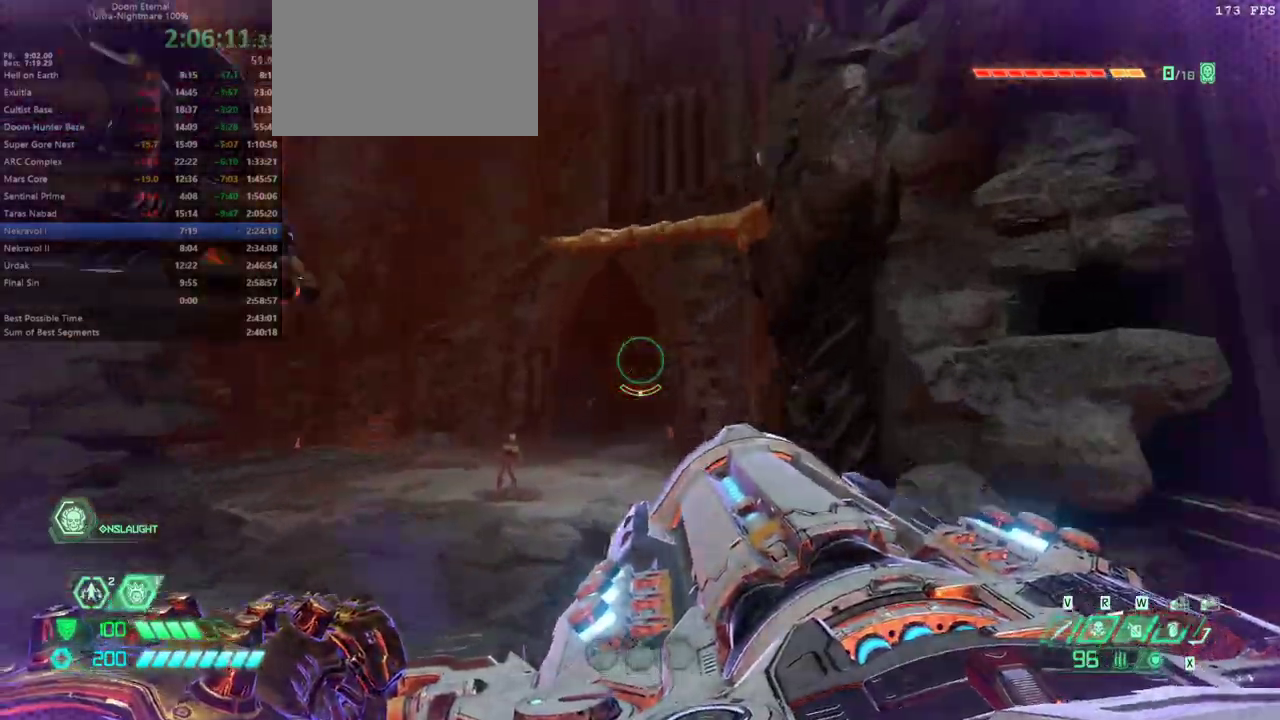
{"keys": ["a", "w"], "mouse": [], "events": [[267, "5", "down"], [333, "5", "up"]]}
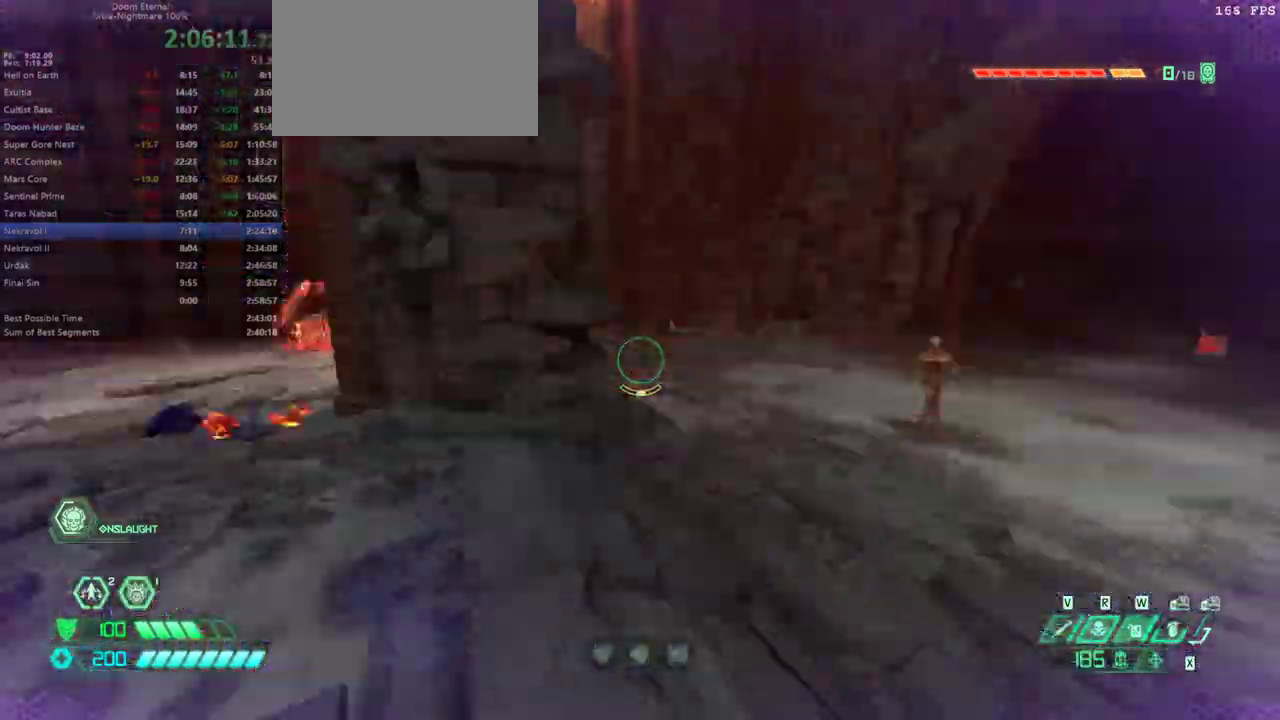
{"keys": ["a"], "mouse": [], "events": [[100, "w", "up"], [200, "w", "down"], [233, "w", "up"]]}
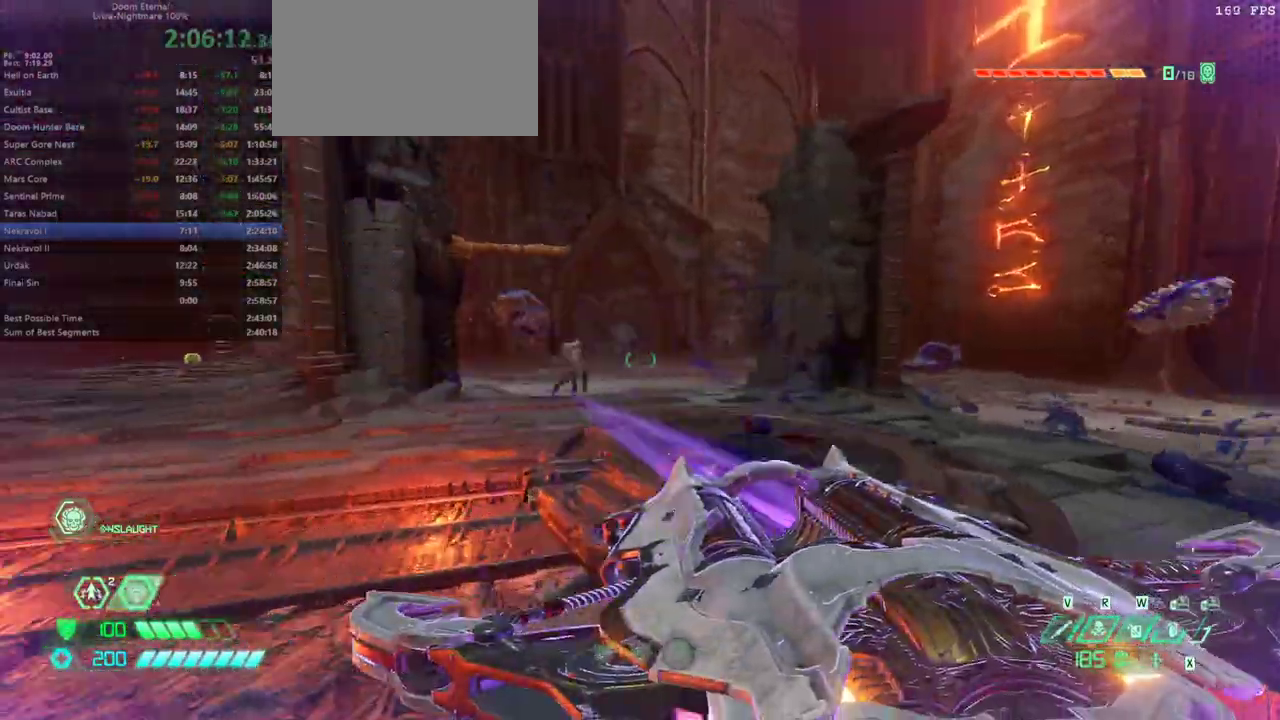
{"keys": ["w"], "mouse": [], "events": [[33, "w", "down"], [67, "a", "up"], [167, "d", "down"], [300, "d", "up"], [400, "shift", "down"], [500, "shift", "up"]]}
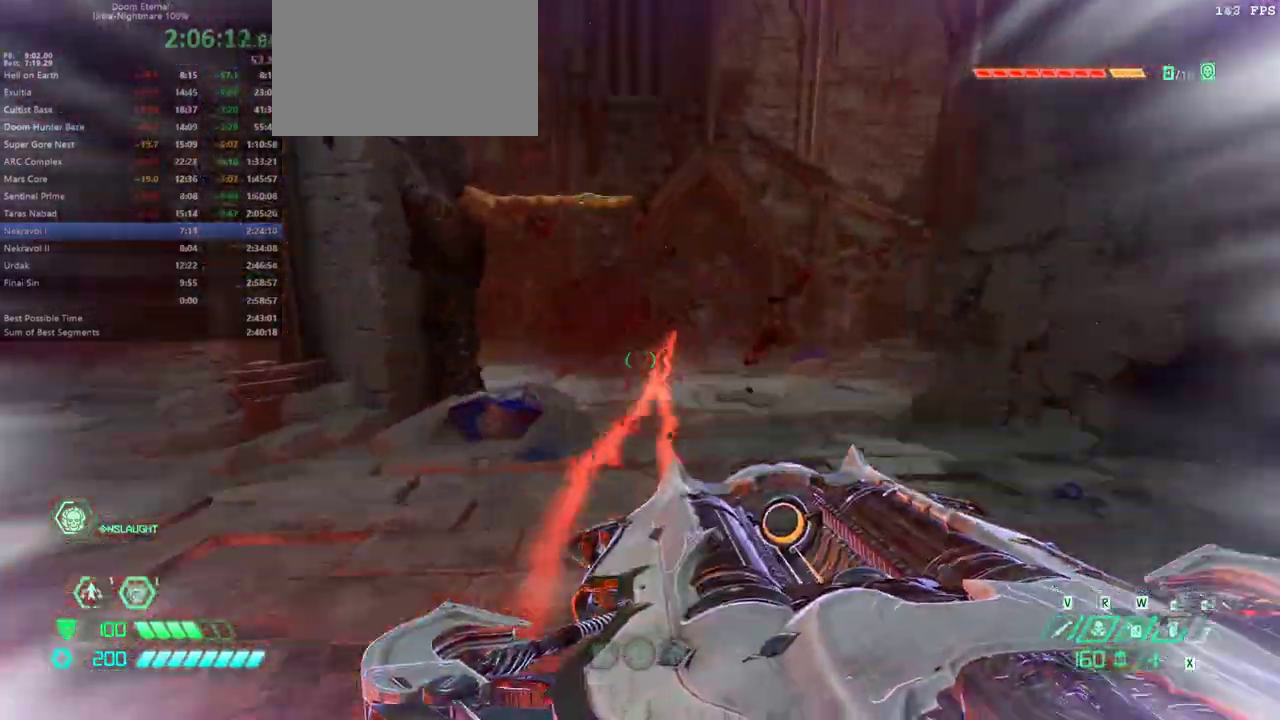
{"keys": ["d", "w"], "mouse": [], "events": [[100, "1", "down"], [133, "1", "up"], [333, "shift", "down"], [433, "shift", "up"], [467, "d", "down"]]}
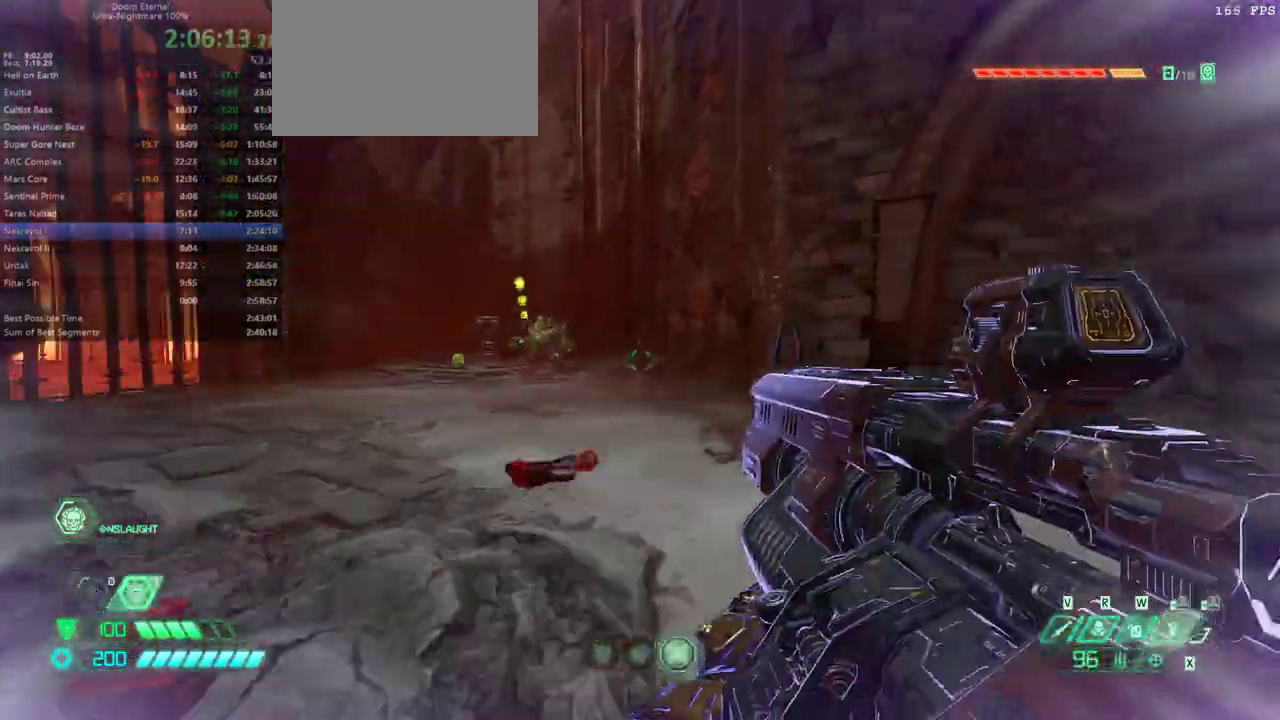
{"keys": ["5", "w"], "mouse": [], "events": [[233, "d", "up"], [467, "5", "down"]]}
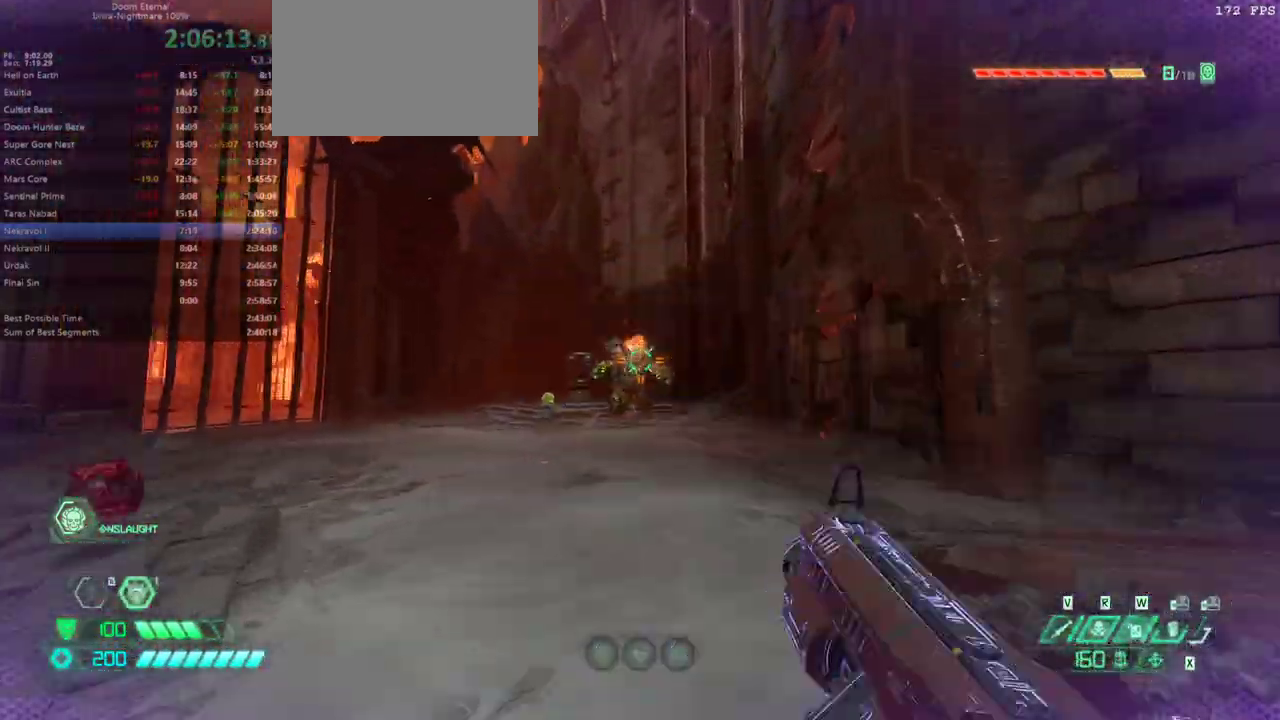
{"keys": ["d"], "mouse": [], "events": [[67, "5", "up"], [167, "w", "up"], [233, "d", "down"], [400, "1", "down"], [500, "1", "up"]]}
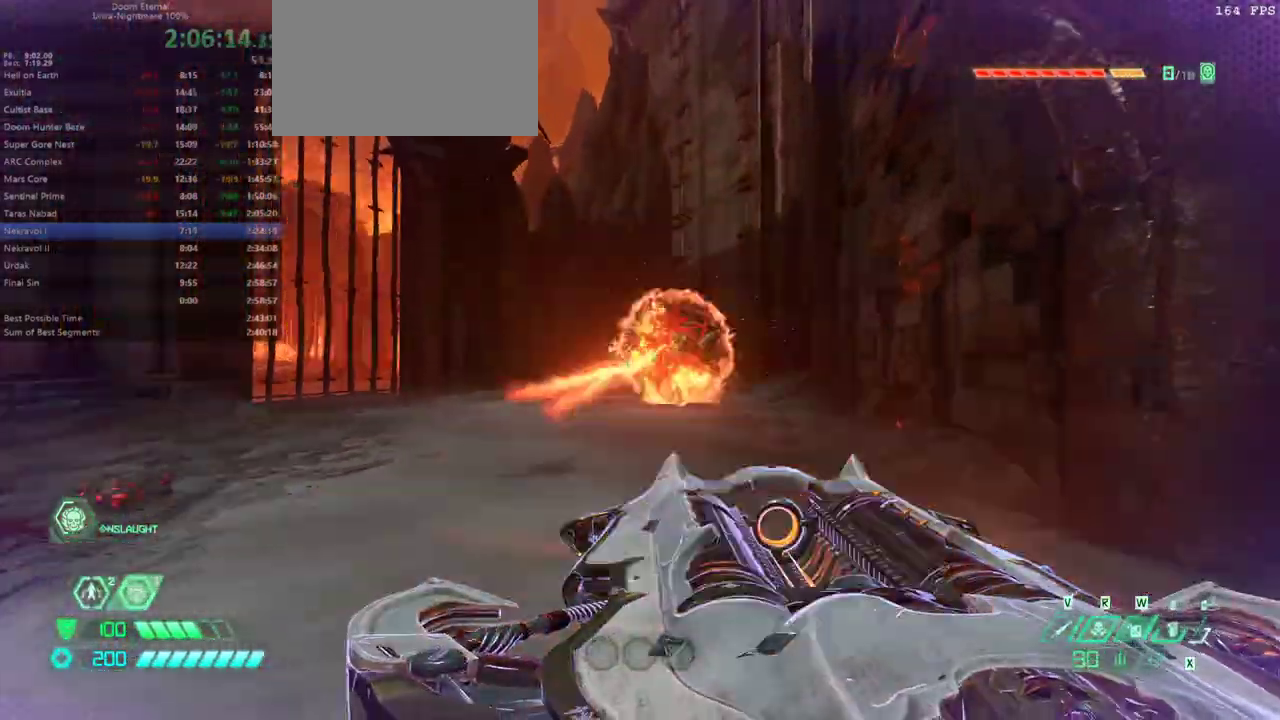
{"keys": ["a"], "mouse": [], "events": [[133, "d", "up"], [133, "s", "down"], [233, "a", "down"], [333, "s", "up"]]}
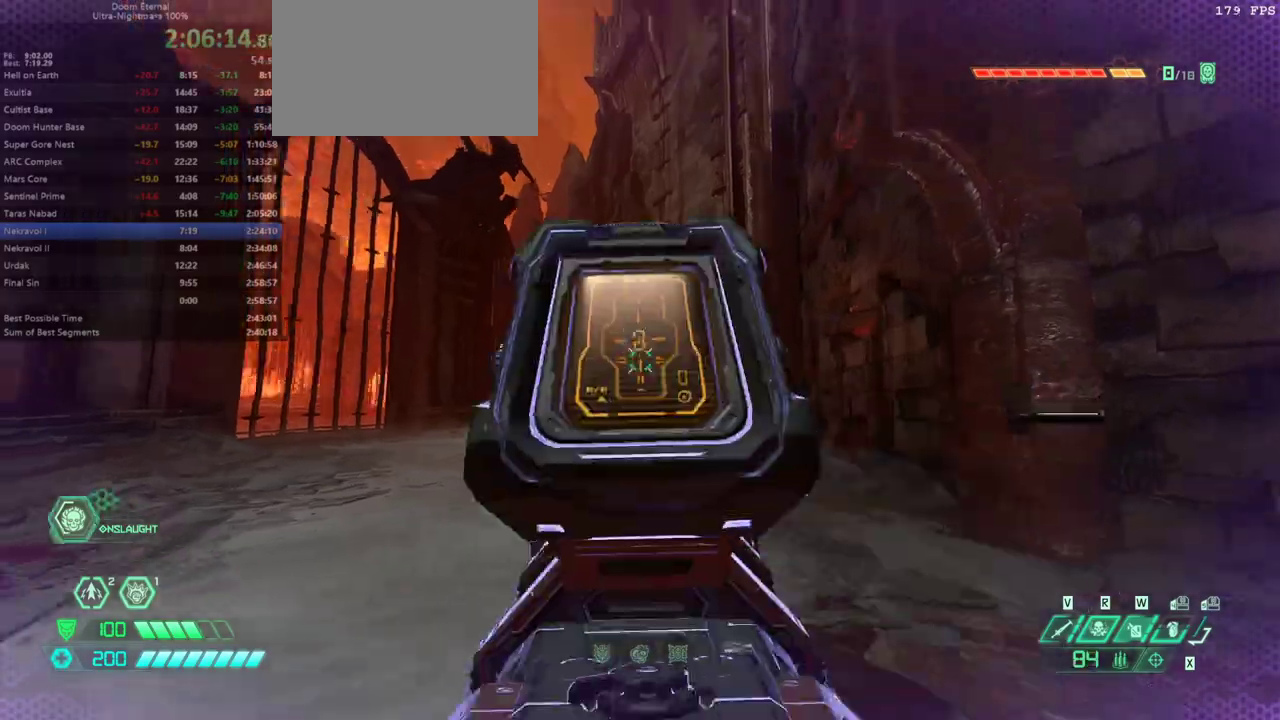
{"keys": ["a", "w"], "mouse": [], "events": [[100, "5", "down"], [200, "5", "up"], [433, "w", "down"]]}
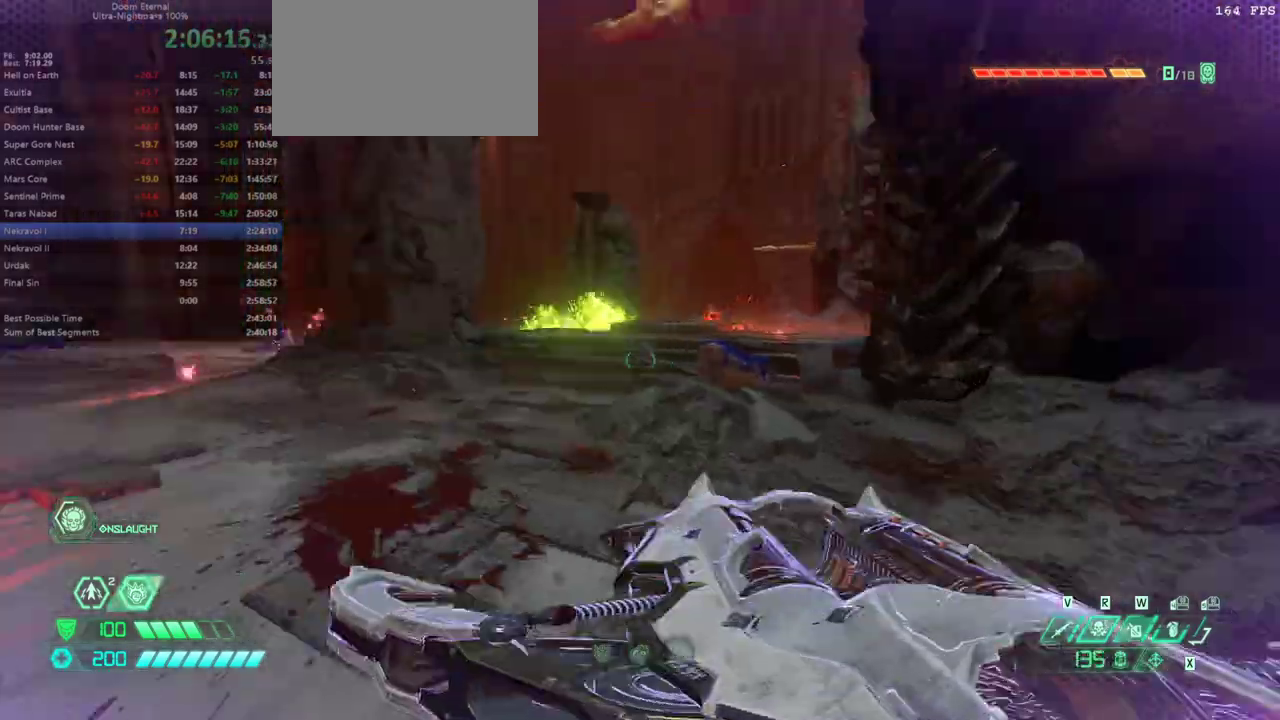
{"keys": ["w"], "mouse": [], "events": [[67, "a", "up"], [167, "shift", "down"], [300, "shift", "up"], [400, "4", "down"], [500, "4", "up"]]}
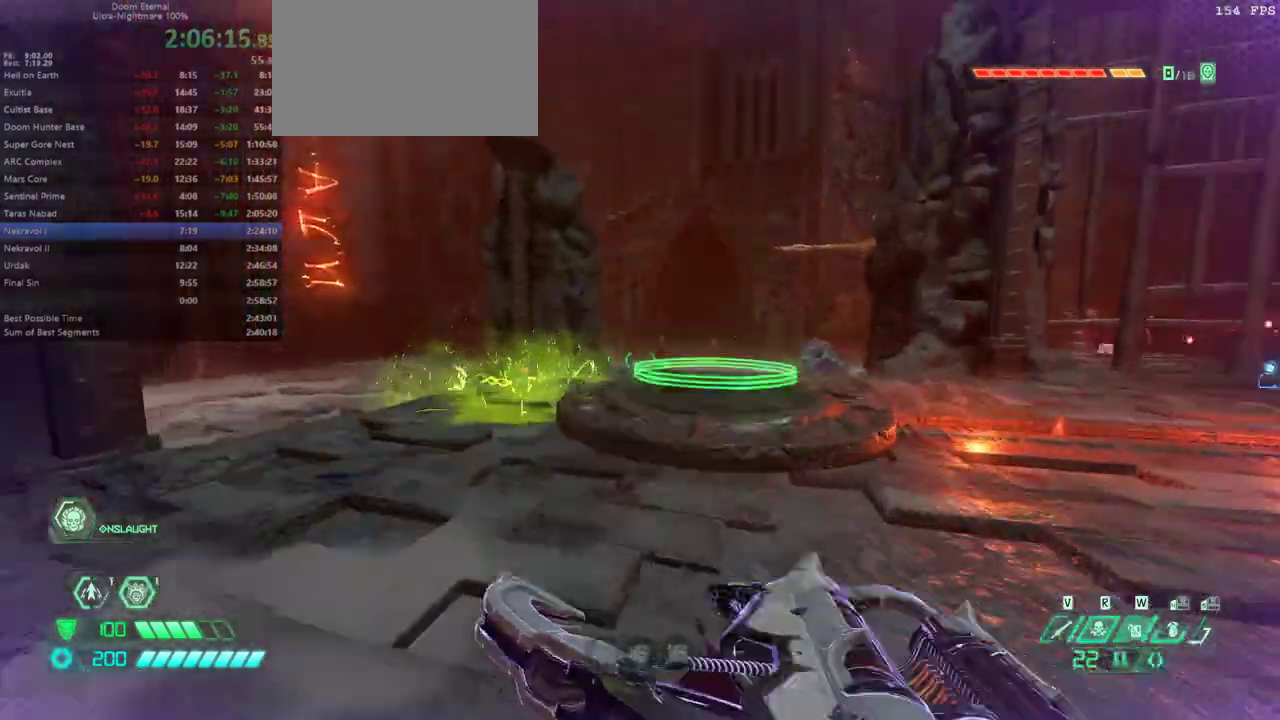
{"keys": ["1", "w"], "mouse": [], "events": [[233, "d", "down"], [433, "d", "up"], [500, "1", "down"]]}
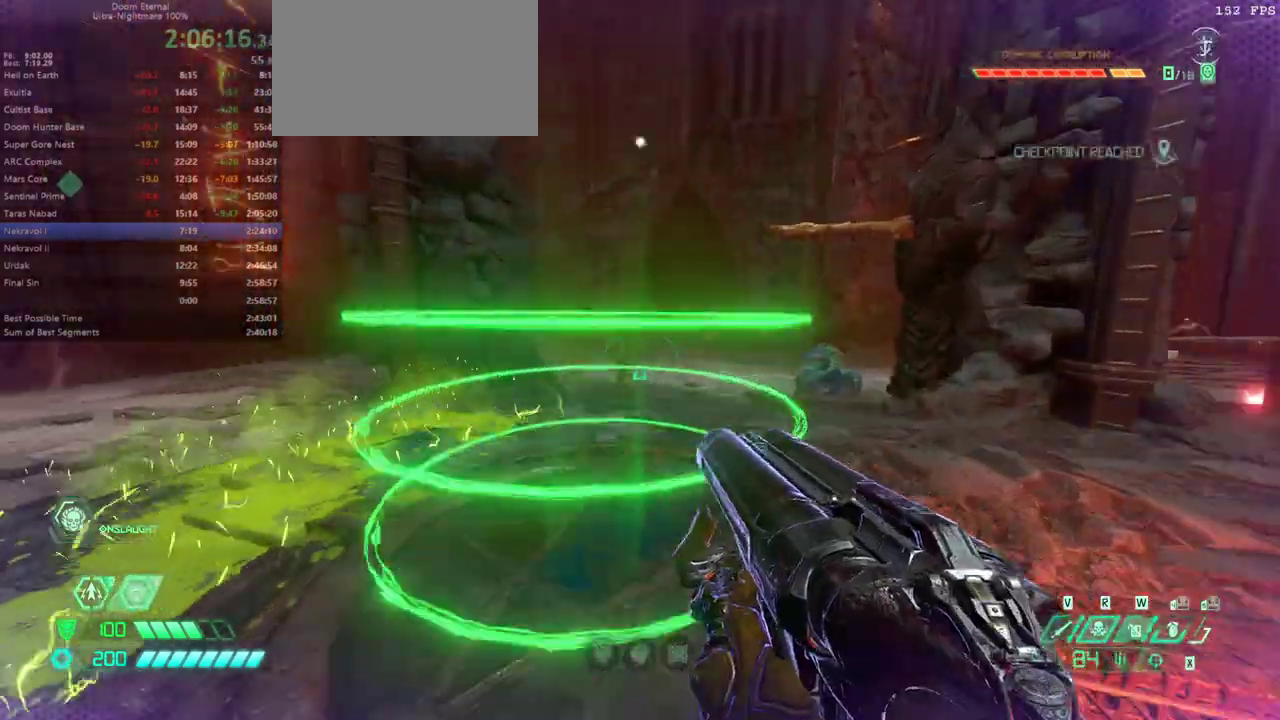
{"keys": [], "mouse": [], "events": [[100, "1", "up"], [167, "w", "up"]]}
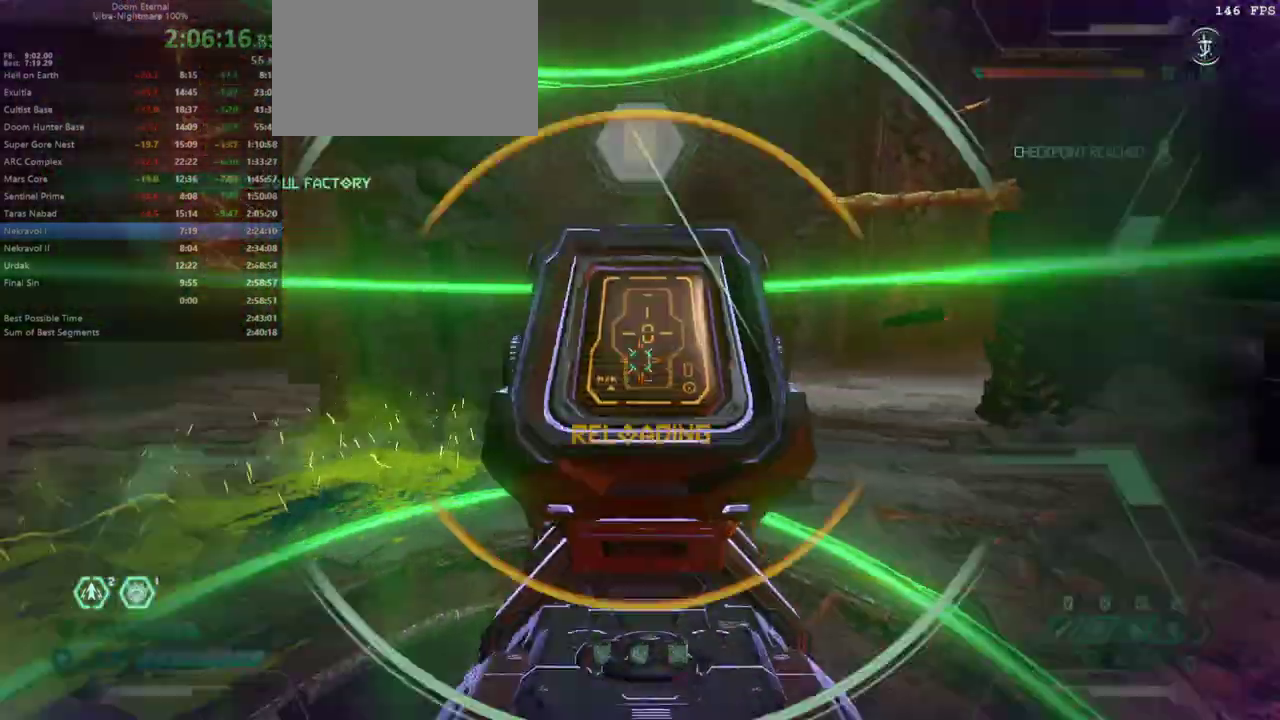
{"keys": [], "mouse": [], "events": []}
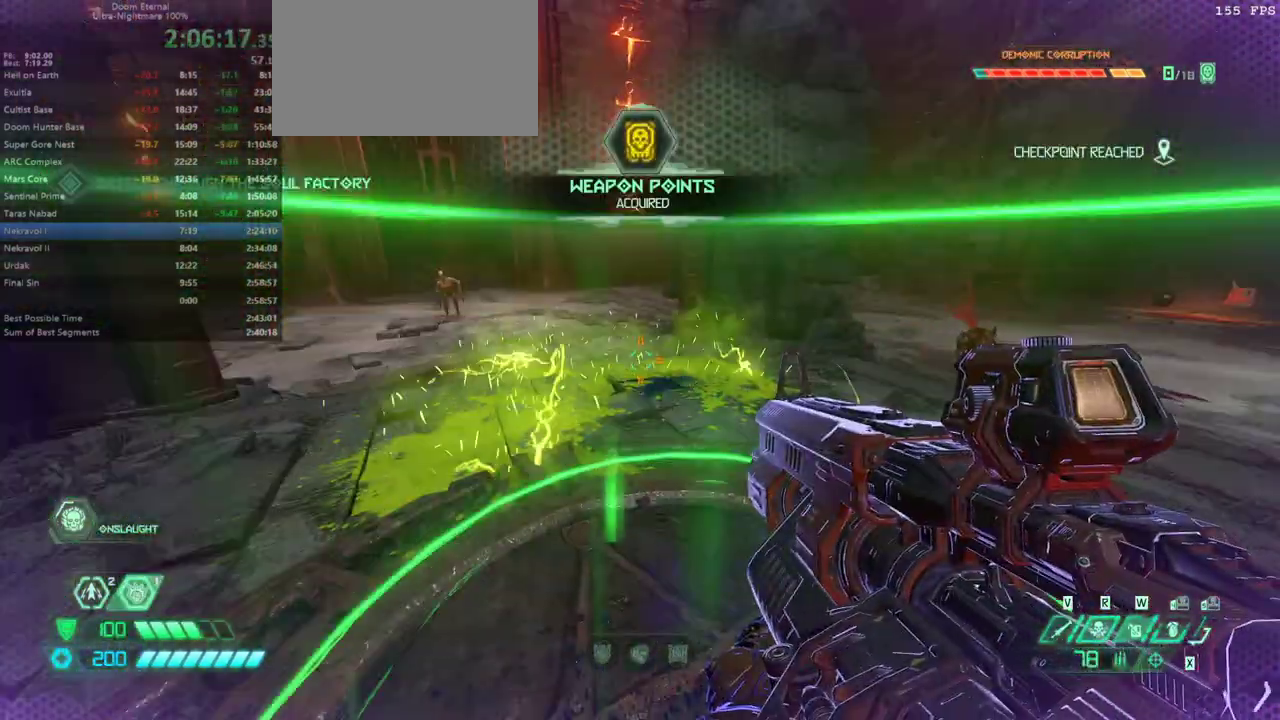
{"keys": [], "mouse": [], "events": []}
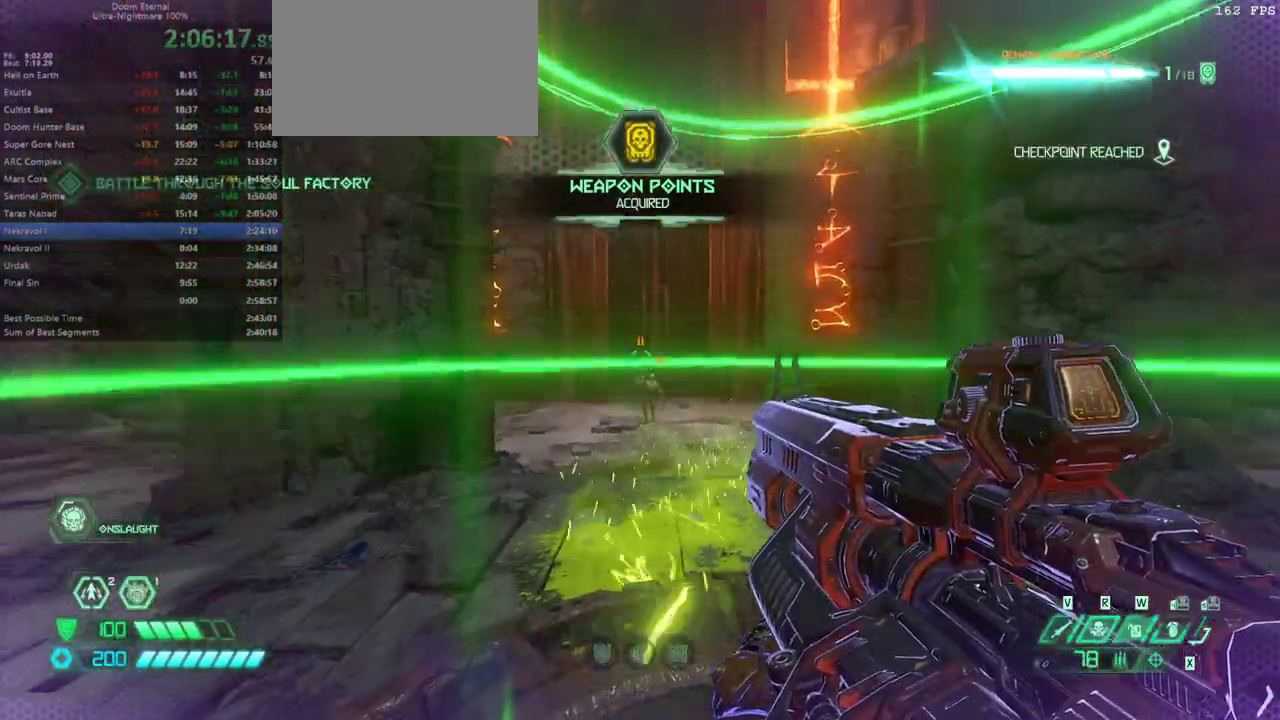
{"keys": [], "mouse": [], "events": []}
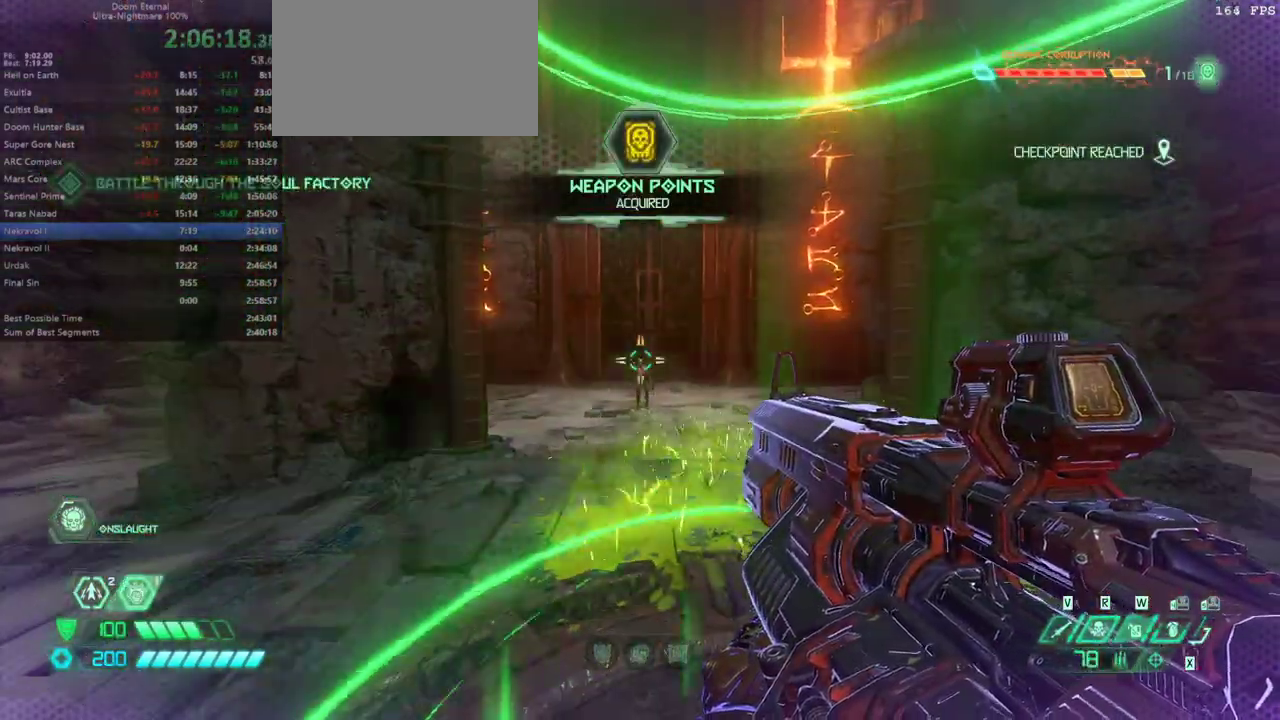
{"keys": [], "mouse": [], "events": []}
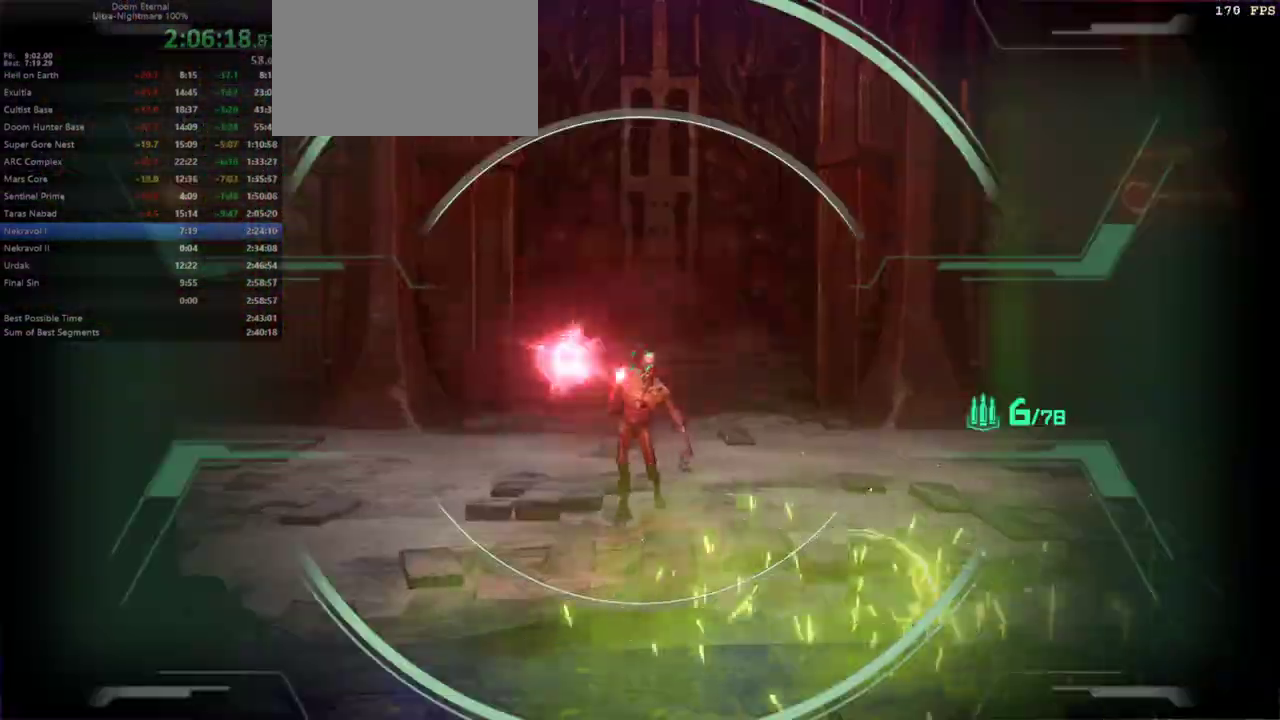
{"keys": [], "mouse": [], "events": [[133, "d", "down"], [267, "d", "up"]]}
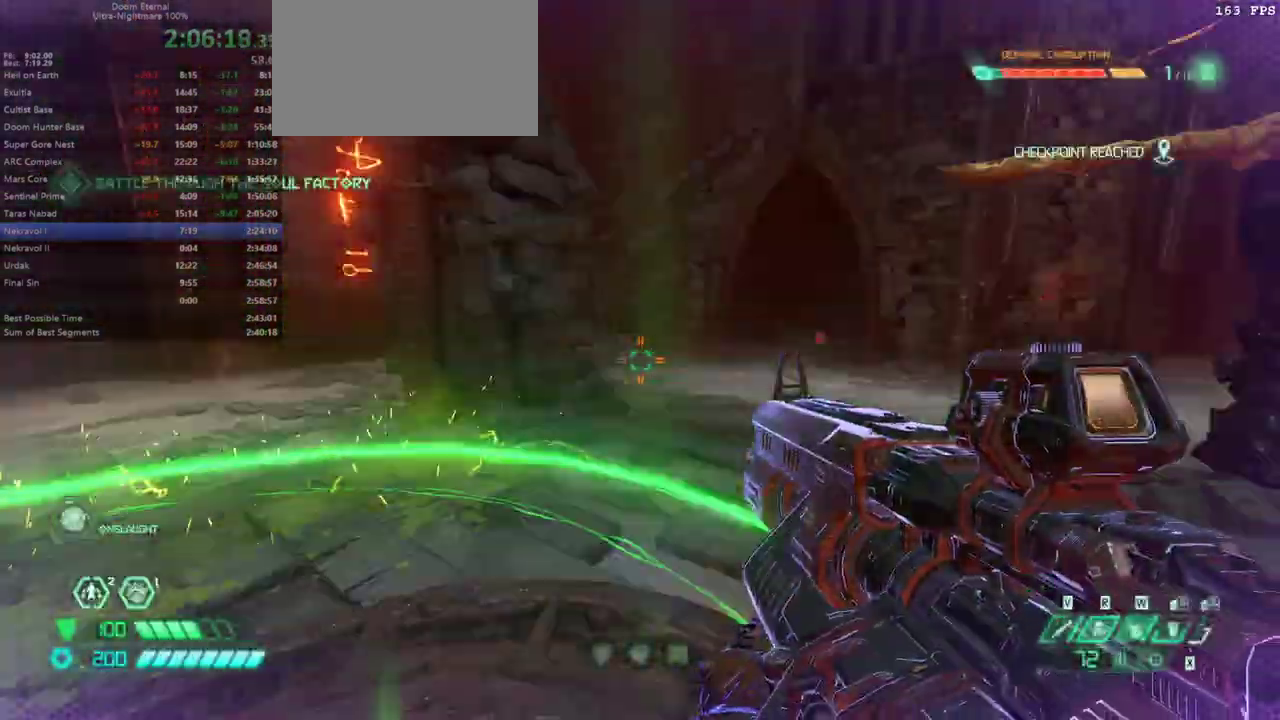
{"keys": [], "mouse": [], "events": [[67, "a", "down"], [200, "a", "up"], [233, "4", "down"], [300, "4", "up"]]}
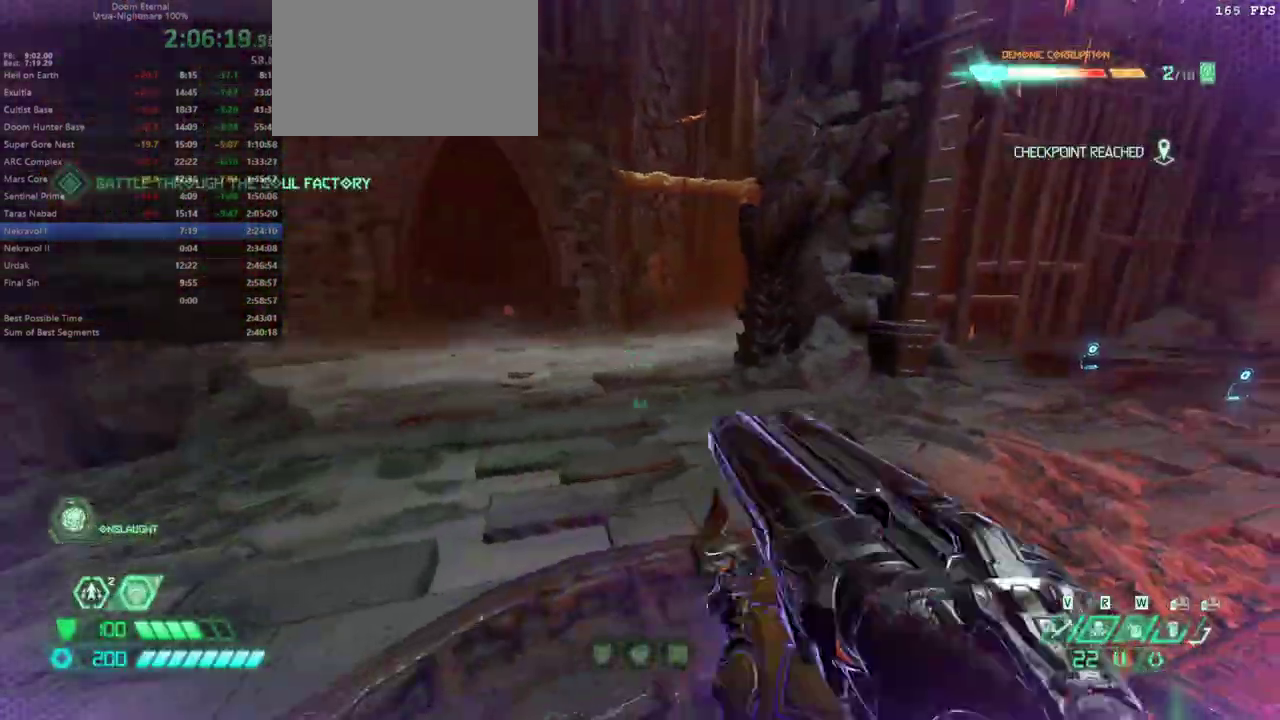
{"keys": ["shift", "w"], "mouse": [], "events": [[200, "w", "down"], [500, "shift", "down"]]}
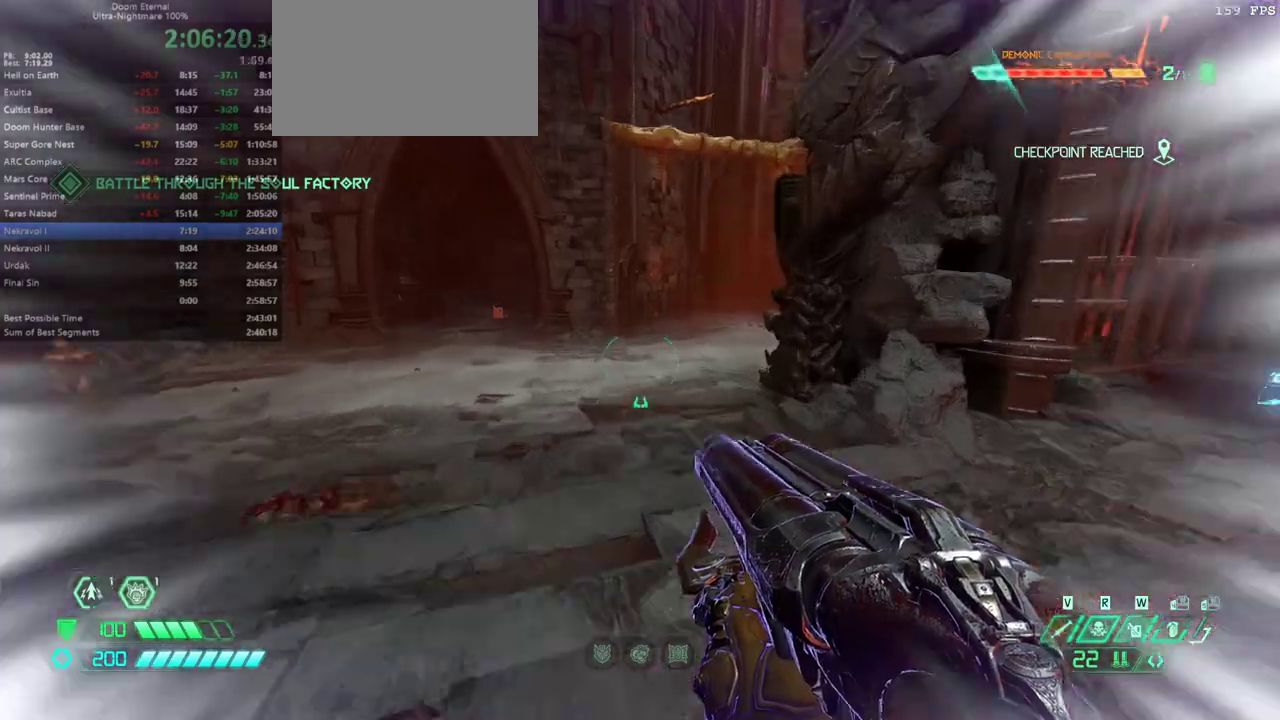
{"keys": ["w"], "mouse": [], "events": [[133, "shift", "up"], [333, "shift", "down"], [433, "shift", "up"]]}